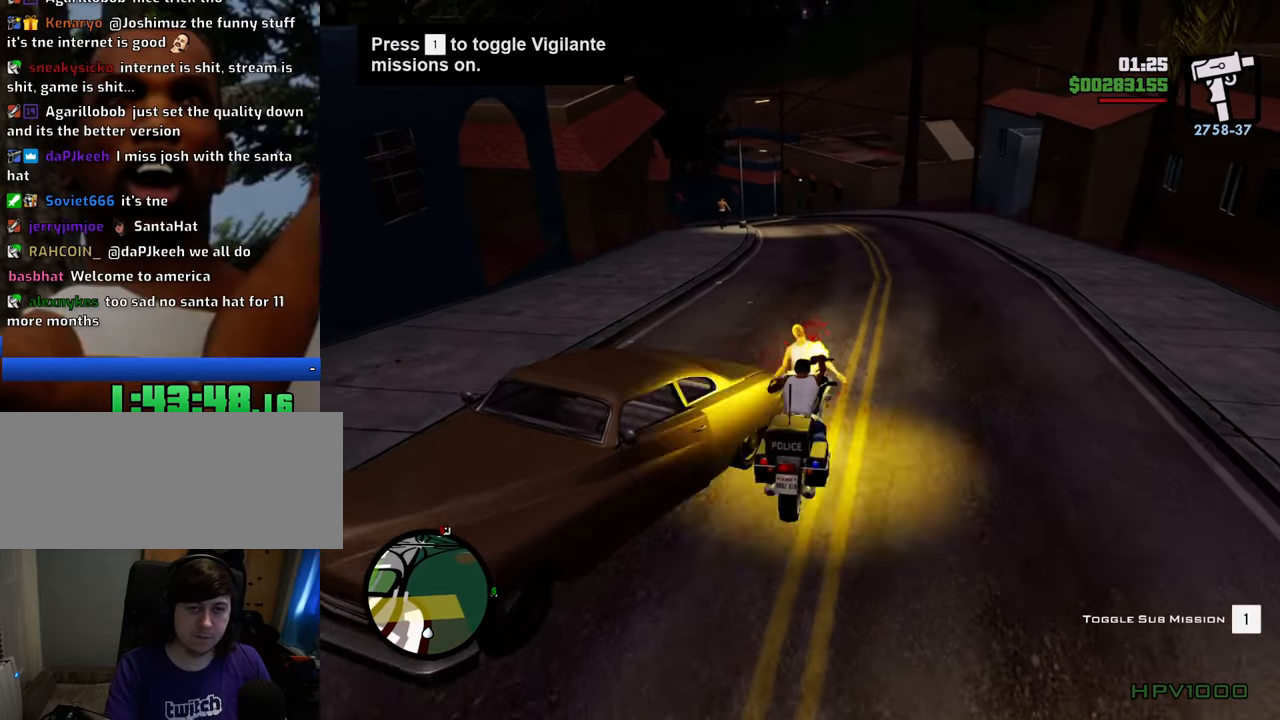
Gameplay with keyboard and mouse; each line is a JSON object with the keys and mouse buttons held at the frame after it. "events" lists presses ("down") and releases ("up") of "1", "2", "3", "4", "5", "6", "8", "a", "alt", "c", "ctrl", "d", "down", "e", "escape", "f", "f1", "f2", "f3", "g", "h", "left", "num2", "q", "r", "right", "s", "shift", "space", "t", "tab", "up", "v", "w", "x", "z", "mouse_left", "mouse_middle", "mouse_right", "mouse_wheel_up" and "mouse_wheel_down" between this image and that frame as [ms after this image, input, new state], when the widget could be followed in between. "mouse_left", "mouse_middle", "mouse_right", "mouse_wheel_up", "mouse_wheel_down" = the "left", "middle", "right", "wheel_up", "wheel_down" buttons of the "mouse" list. No other keys are recorded. Mouse movement is not recorded.
{"keys": ["2", "w"], "mouse": [], "events": [[134, "mouse_left", "up"], [167, "w", "down"], [268, "2", "down"], [368, "d", "down"], [451, "2", "up"], [451, "d", "up"], [502, "2", "down"]]}
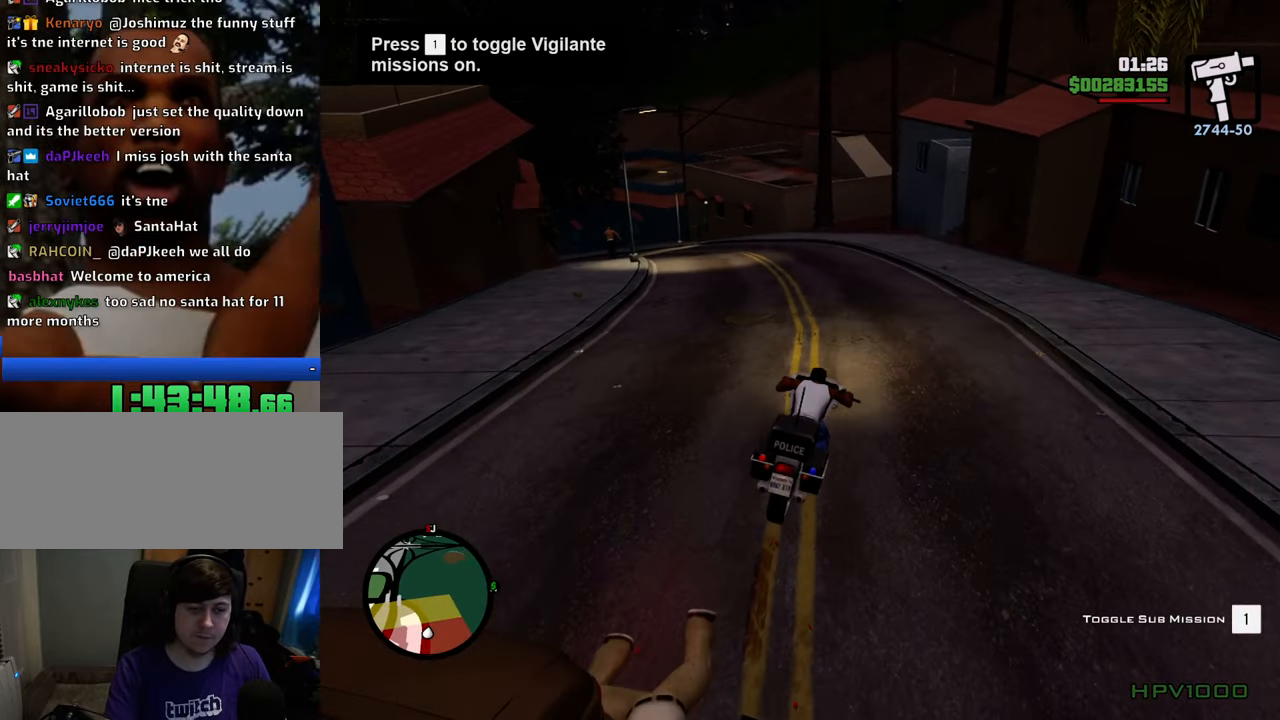
{"keys": ["2", "a", "w"], "mouse": [], "events": [[133, "2", "up"], [233, "2", "down"], [233, "a", "down"], [334, "2", "up"], [417, "2", "down"]]}
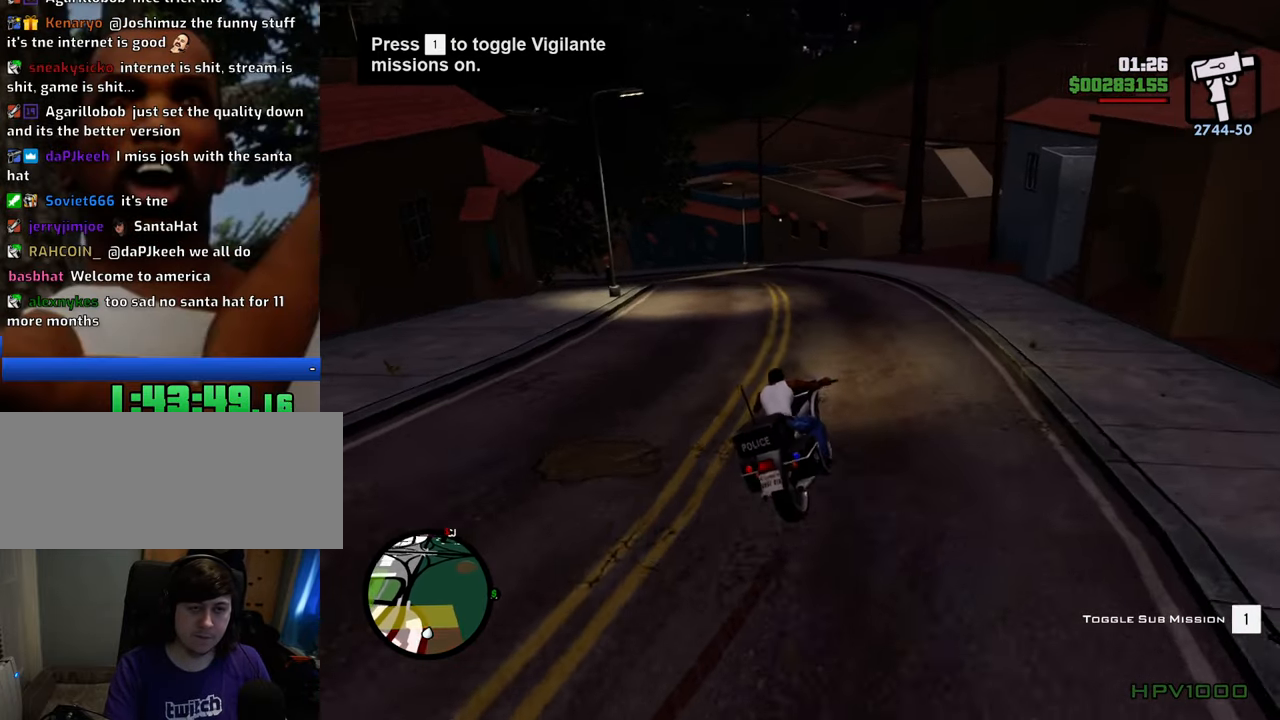
{"keys": ["a"], "mouse": [], "events": [[16, "2", "up"], [67, "2", "down"], [200, "2", "up"], [250, "2", "down"], [300, "w", "up"], [384, "2", "up"]]}
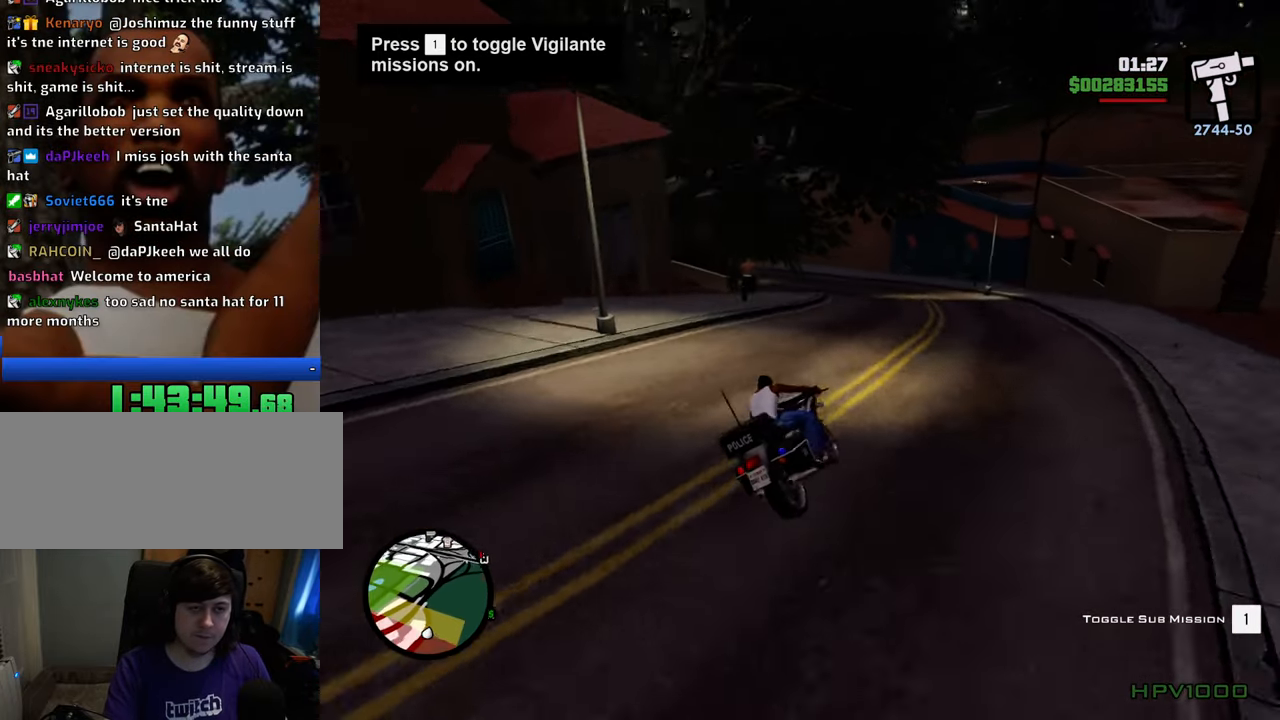
{"keys": ["a"], "mouse": ["left"], "events": [[33, "mouse_left", "down"], [317, "s", "down"], [451, "s", "up"]]}
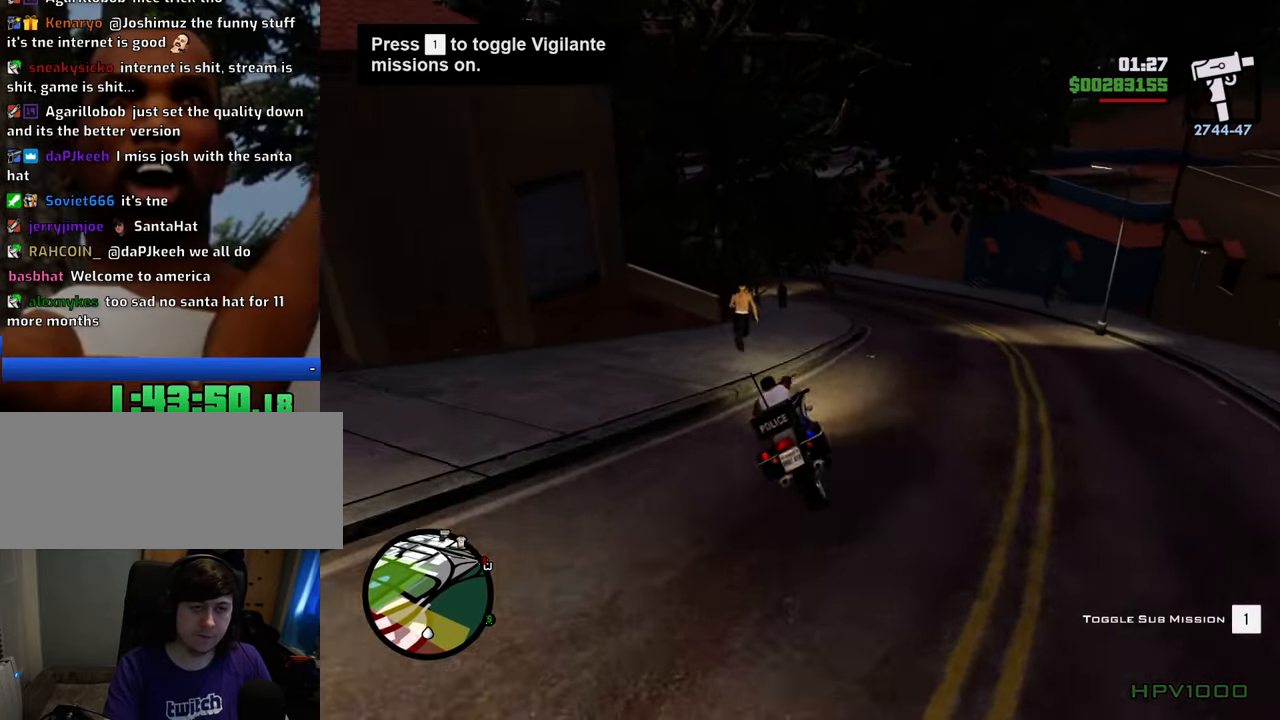
{"keys": ["s"], "mouse": ["left"], "events": [[184, "s", "down"], [234, "a", "up"], [234, "d", "down"], [418, "d", "up"]]}
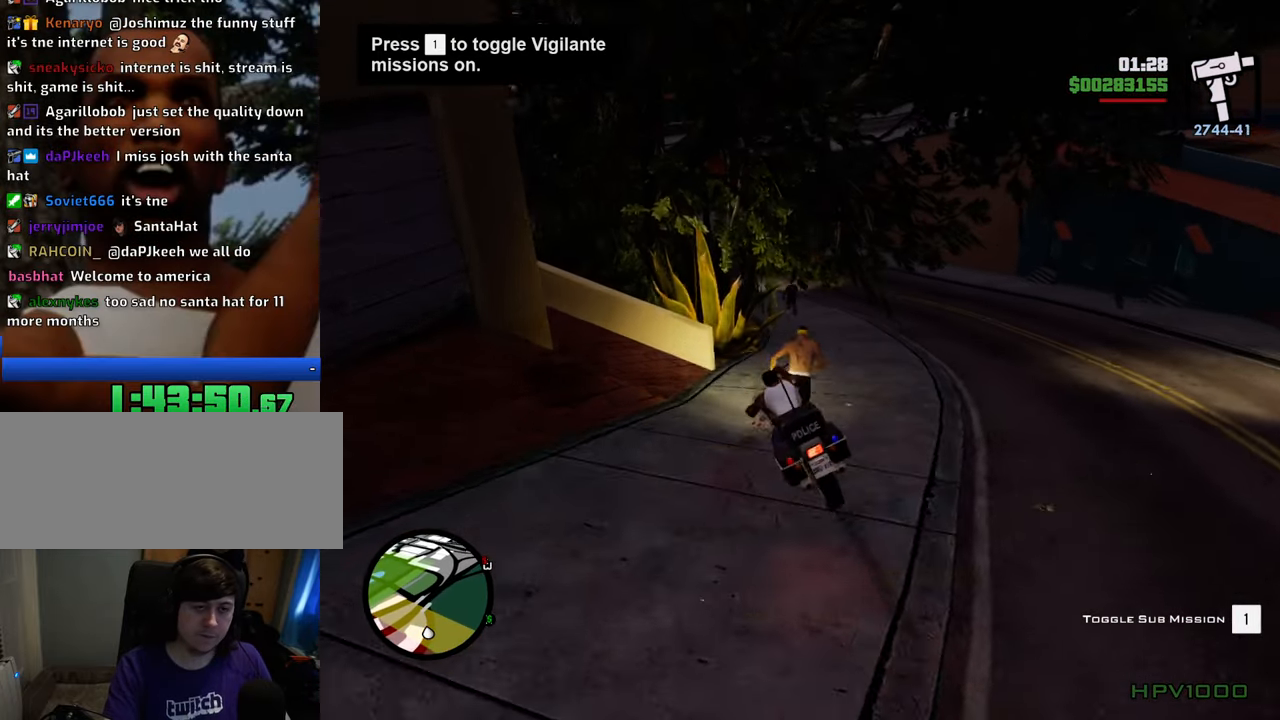
{"keys": ["s"], "mouse": [], "events": [[67, "d", "down"], [434, "d", "up"], [434, "mouse_left", "up"]]}
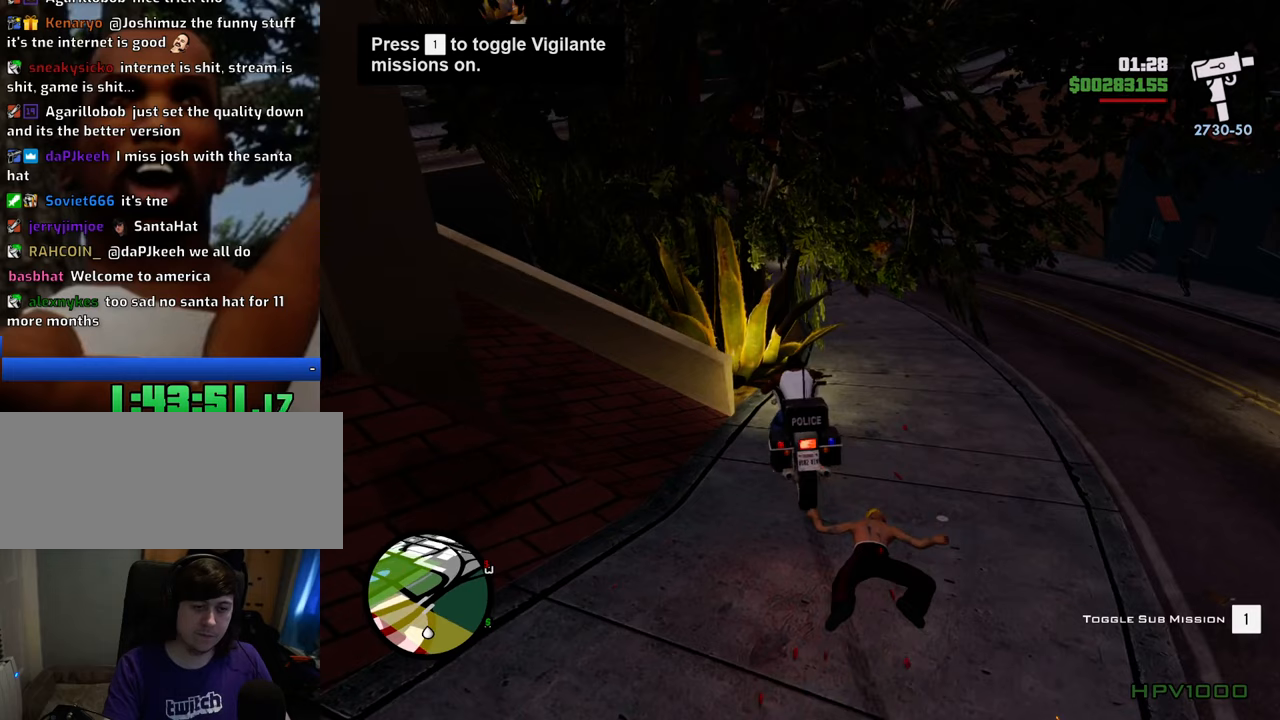
{"keys": ["f"], "mouse": [], "events": [[84, "f", "down"], [267, "f", "up"], [267, "s", "up"], [368, "f", "down"], [401, "f", "up"], [484, "f", "down"]]}
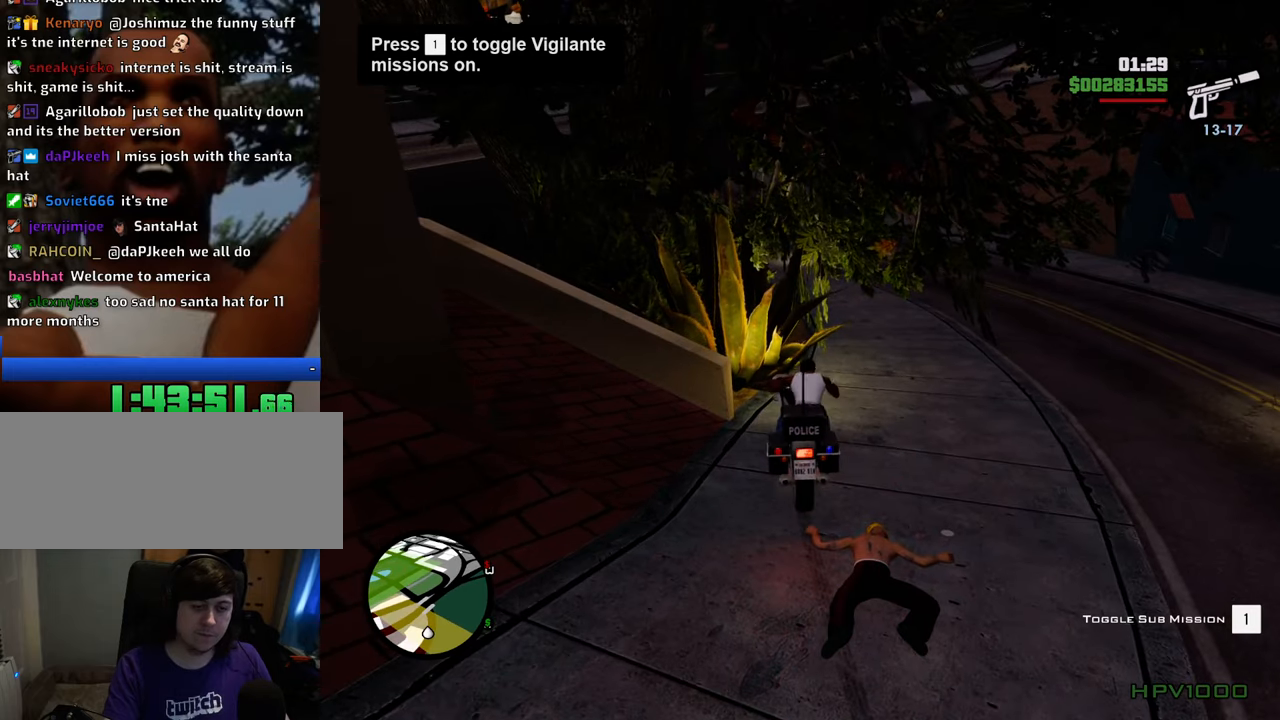
{"keys": ["s"], "mouse": [], "events": [[84, "f", "up"], [184, "f", "down"], [217, "f", "up"], [368, "s", "down"]]}
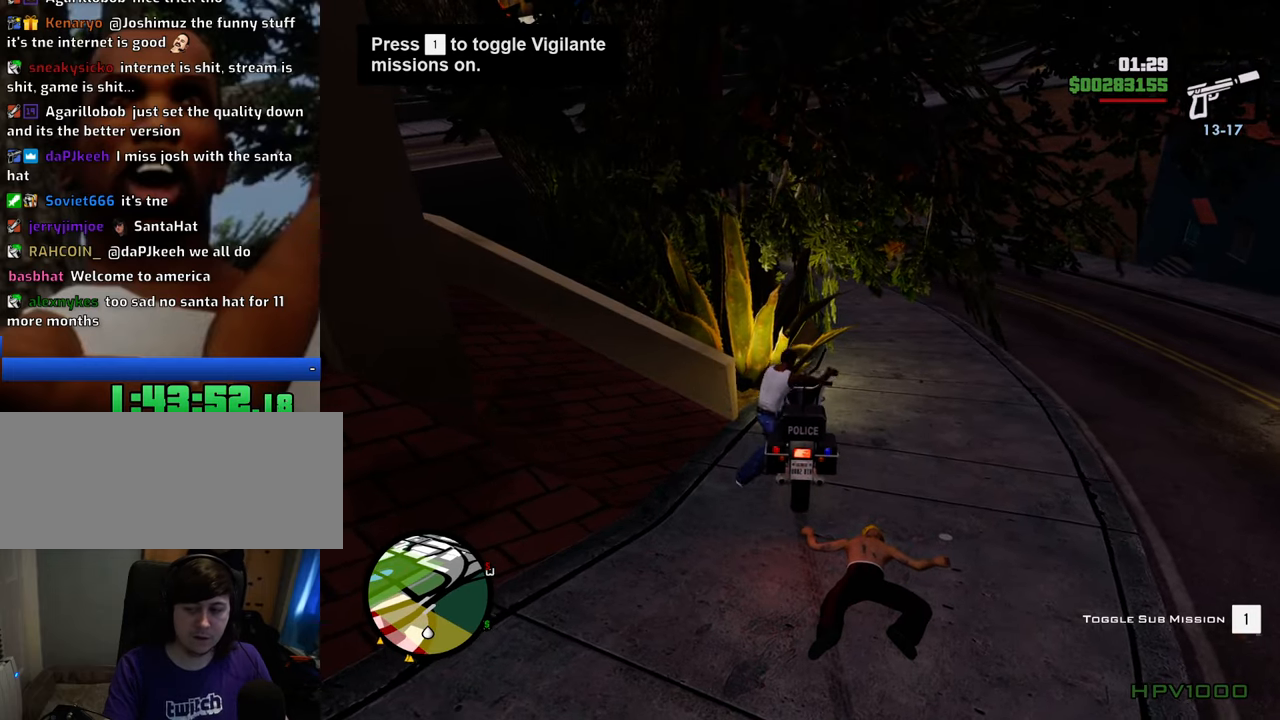
{"keys": ["s"], "mouse": [], "events": []}
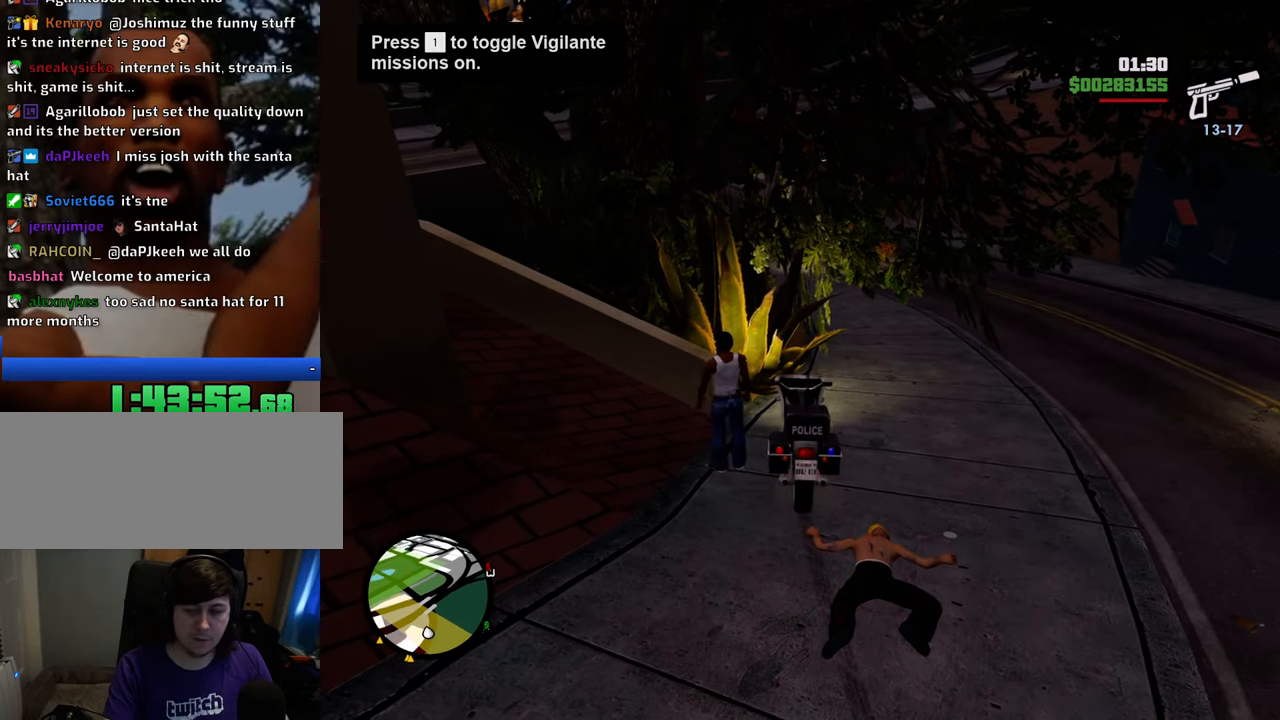
{"keys": ["s"], "mouse": [], "events": [[351, "1", "down"], [435, "1", "up"]]}
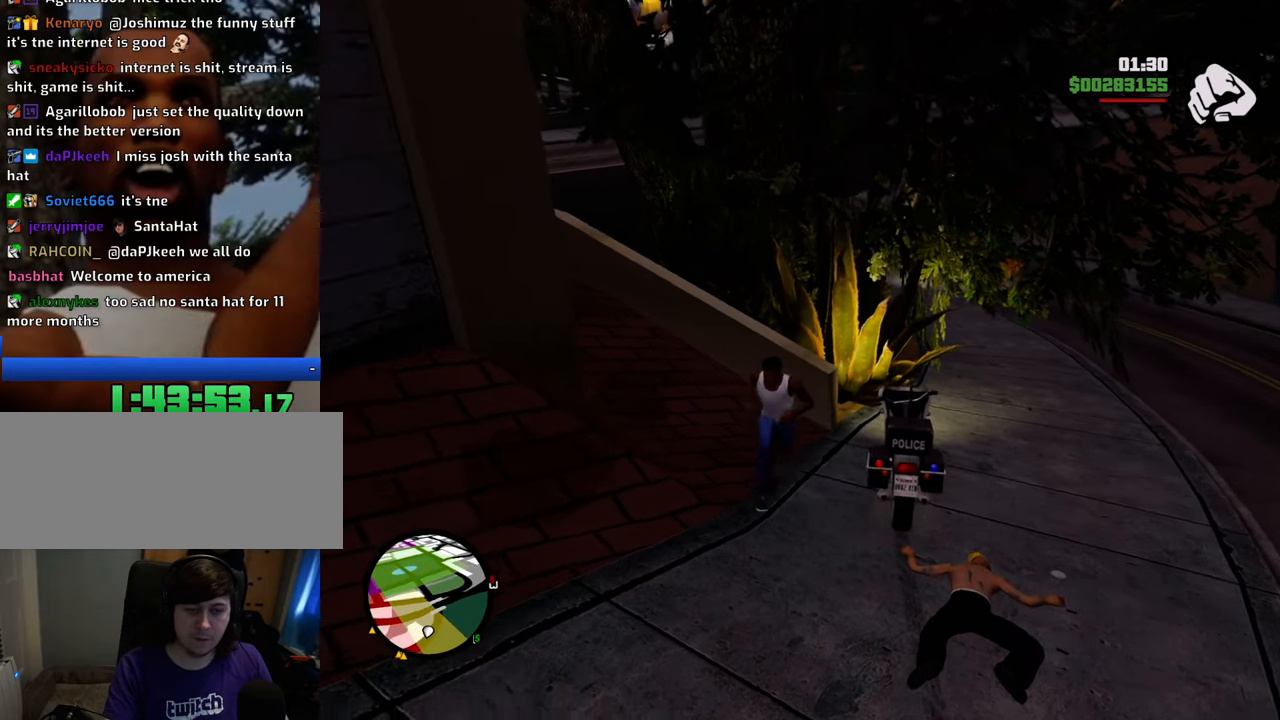
{"keys": ["a", "space"], "mouse": [], "events": [[184, "space", "down"], [284, "a", "down"], [417, "s", "up"]]}
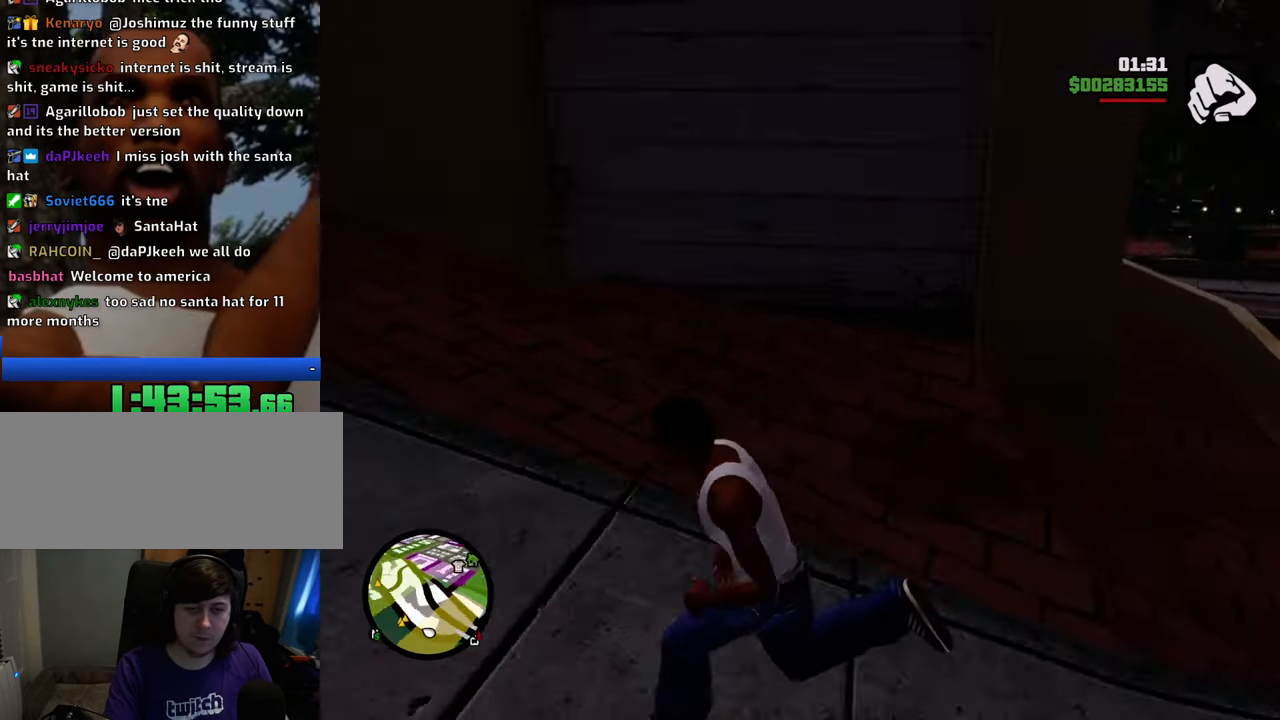
{"keys": ["space", "w"], "mouse": [], "events": [[150, "w", "down"], [384, "a", "up"]]}
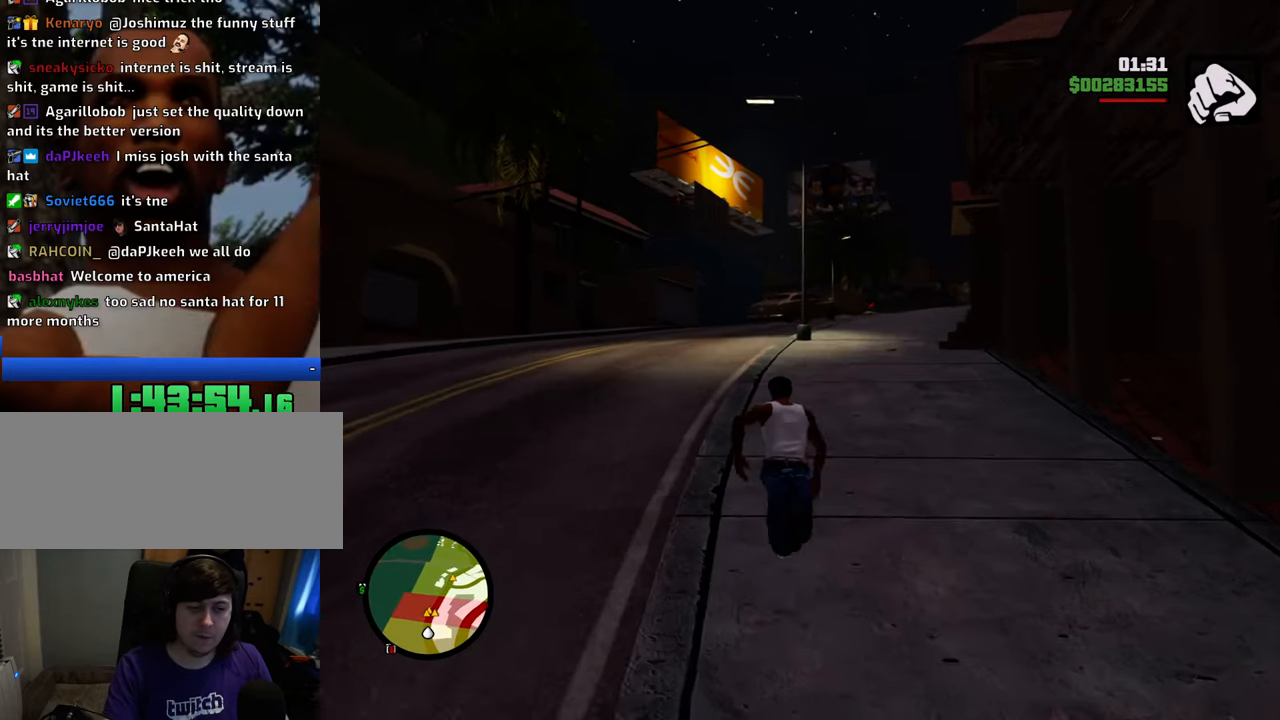
{"keys": ["space", "w"], "mouse": [], "events": []}
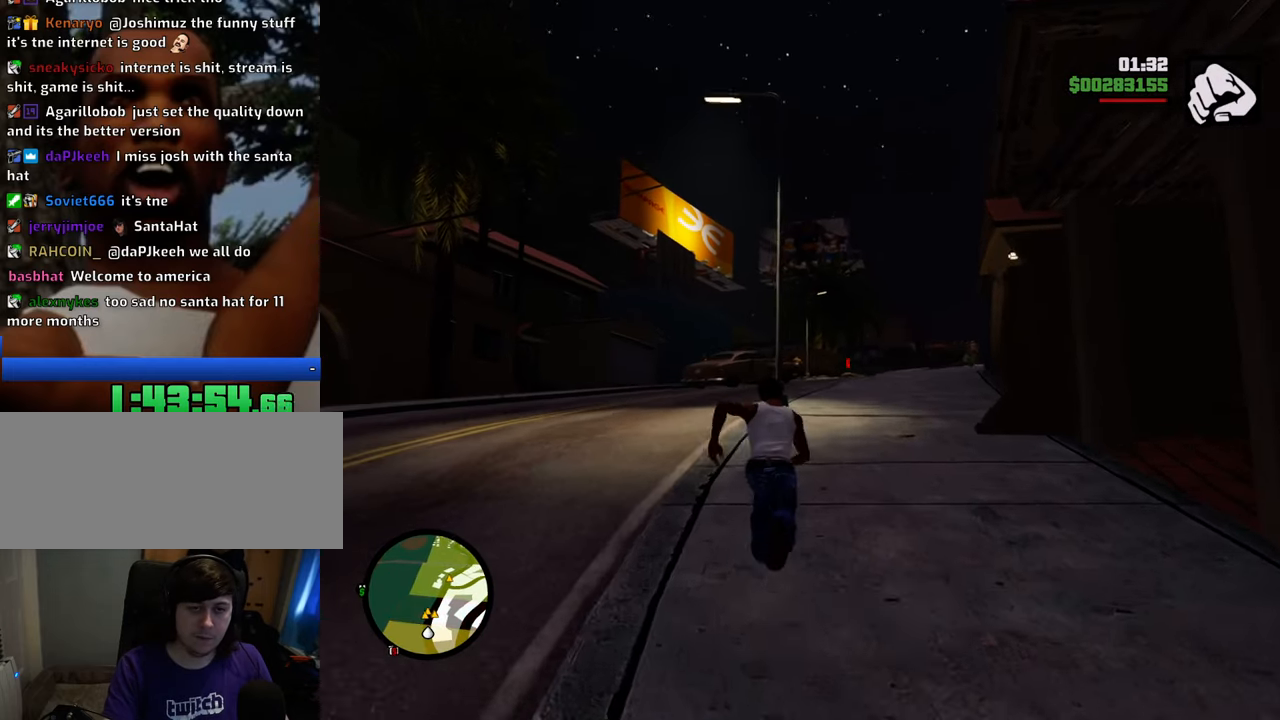
{"keys": ["a", "w"], "mouse": ["right"], "events": [[50, "a", "down"], [184, "space", "up"], [234, "mouse_wheel_down", "down"], [284, "mouse_wheel_down", "up"], [418, "mouse_right", "down"]]}
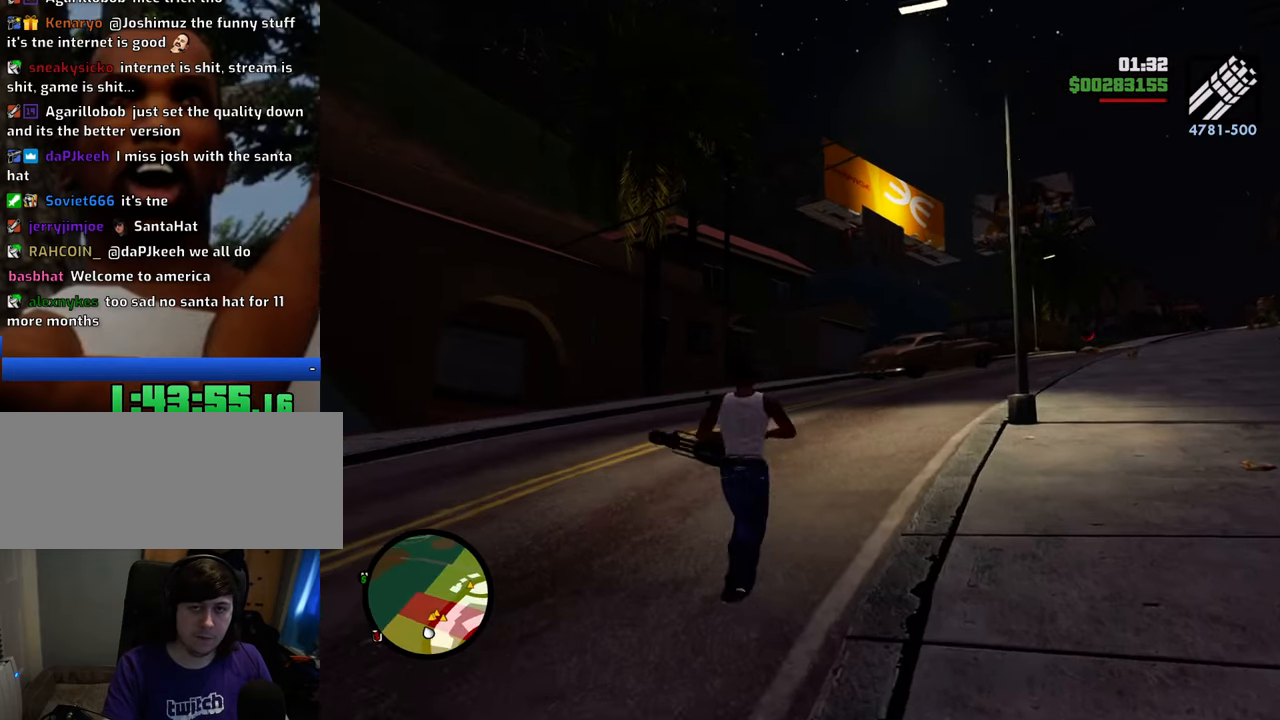
{"keys": ["a", "w"], "mouse": ["right"], "events": []}
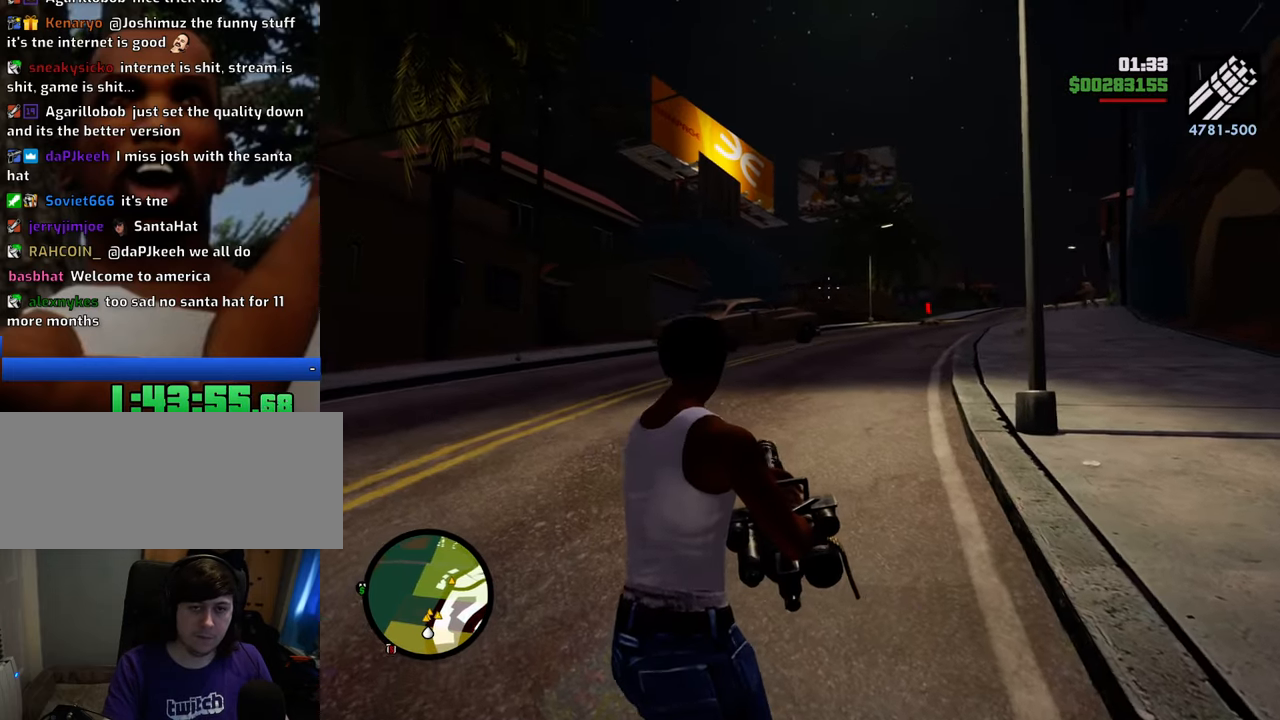
{"keys": ["a", "w"], "mouse": ["right"], "events": [[33, "a", "up"], [451, "a", "down"]]}
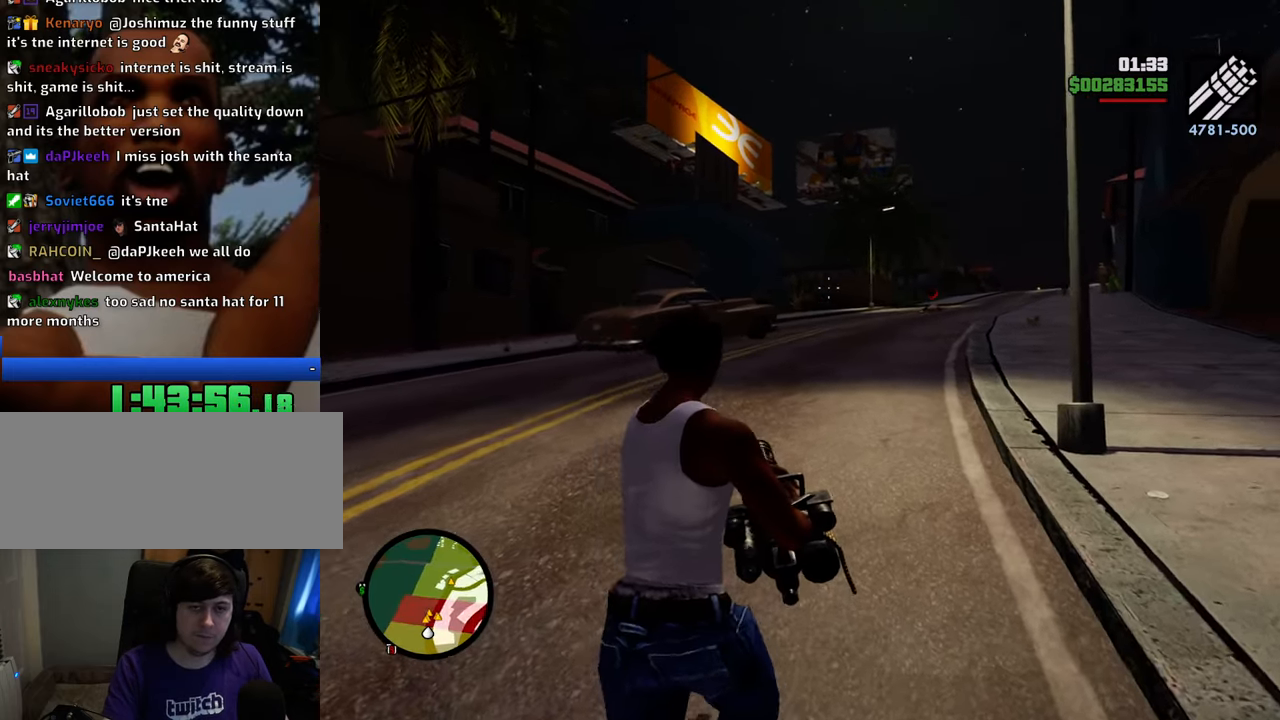
{"keys": ["d", "w"], "mouse": ["right"], "events": [[100, "mouse_left", "down"], [183, "mouse_left", "up"], [233, "a", "up"], [283, "mouse_left", "down"], [334, "mouse_left", "up"], [384, "d", "down"]]}
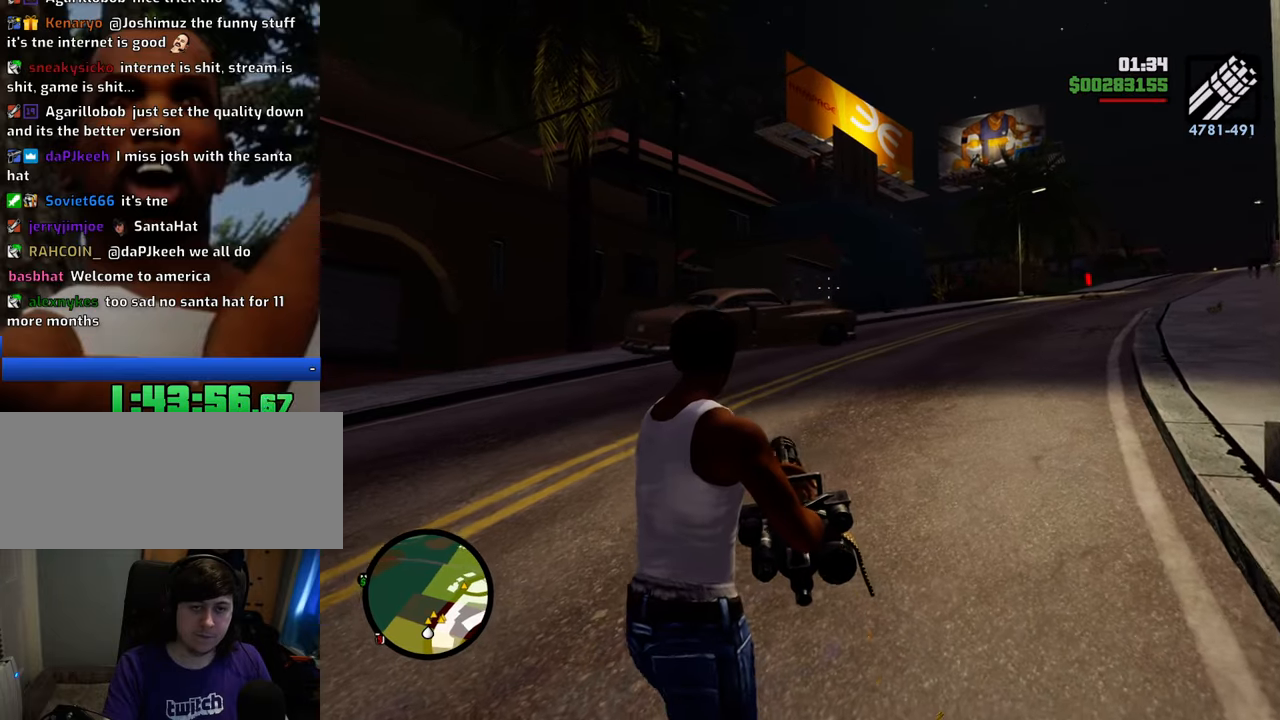
{"keys": ["a"], "mouse": ["right"], "events": [[66, "mouse_left", "down"], [150, "mouse_left", "up"], [200, "mouse_left", "down"], [250, "w", "up"], [300, "d", "up"], [300, "mouse_left", "up"], [350, "a", "down"]]}
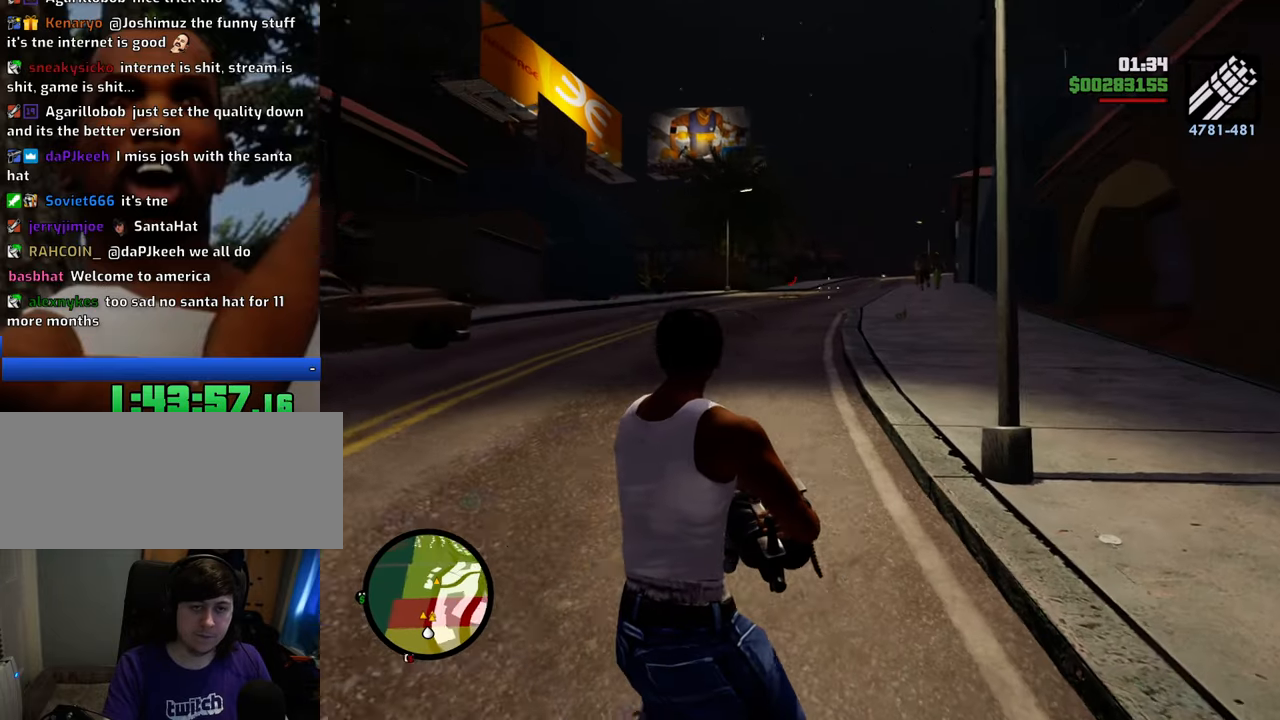
{"keys": ["d"], "mouse": ["right"], "events": [[317, "mouse_left", "down"], [367, "mouse_left", "up"], [401, "mouse_left", "down"], [451, "a", "up"], [501, "d", "down"], [501, "mouse_left", "up"]]}
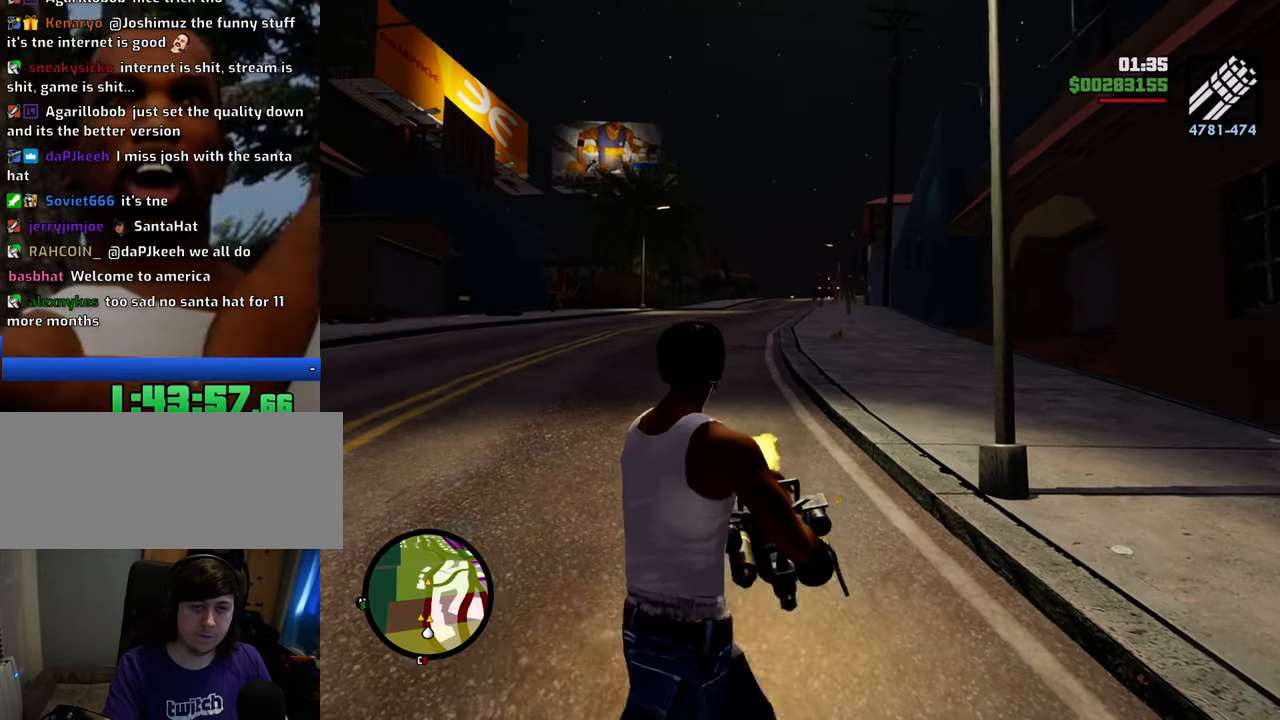
{"keys": ["d"], "mouse": ["right"], "events": [[100, "mouse_left", "down"], [134, "mouse_left", "up"], [234, "mouse_left", "down"], [284, "mouse_left", "up"], [384, "mouse_left", "down"], [418, "mouse_left", "up"]]}
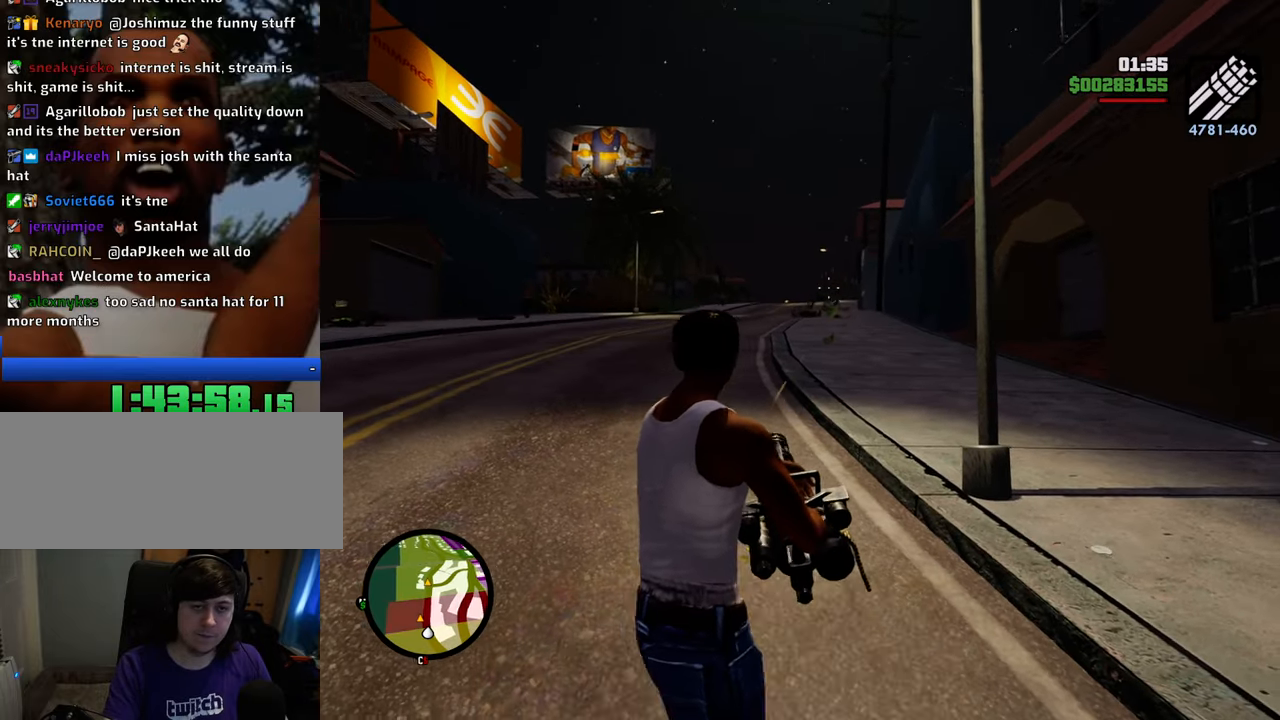
{"keys": ["s"], "mouse": ["right"], "events": [[301, "s", "down"], [384, "d", "up"]]}
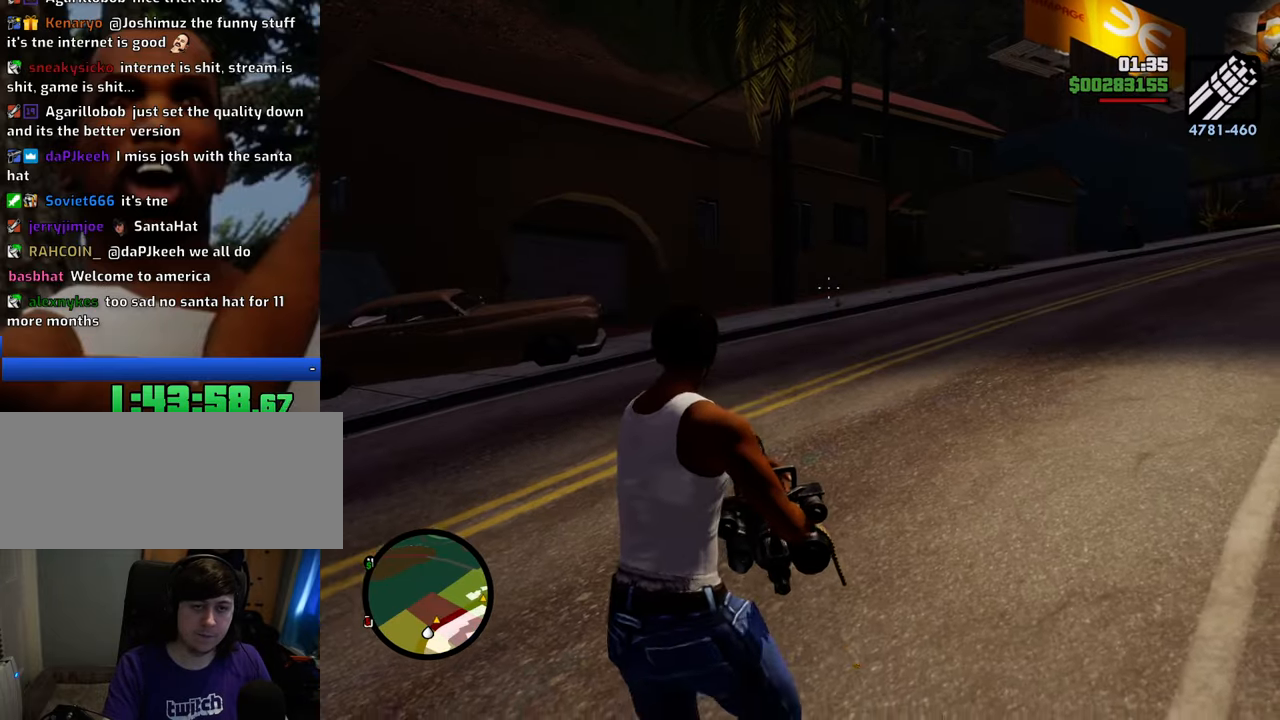
{"keys": ["a"], "mouse": ["right"], "events": [[318, "a", "down"], [368, "s", "up"]]}
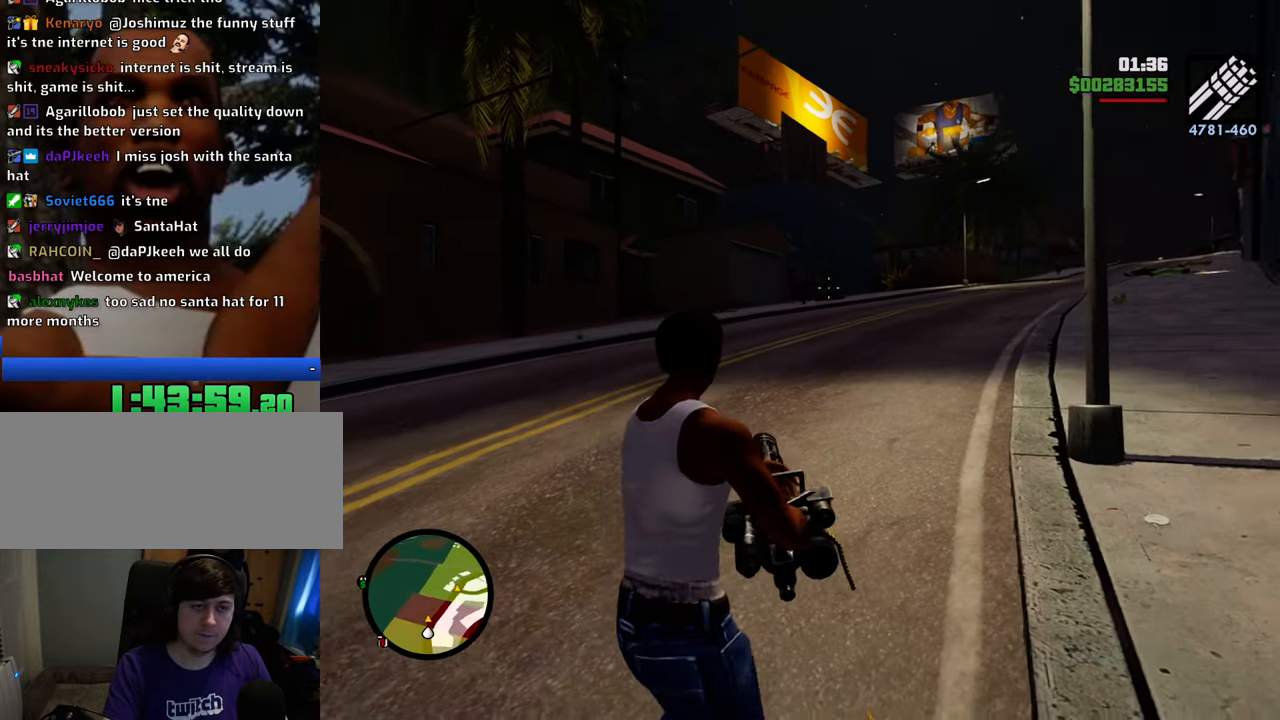
{"keys": ["a", "w"], "mouse": ["right"], "events": [[34, "w", "down"], [117, "mouse_left", "down"], [218, "mouse_left", "up"], [318, "mouse_left", "down"], [368, "mouse_left", "up"]]}
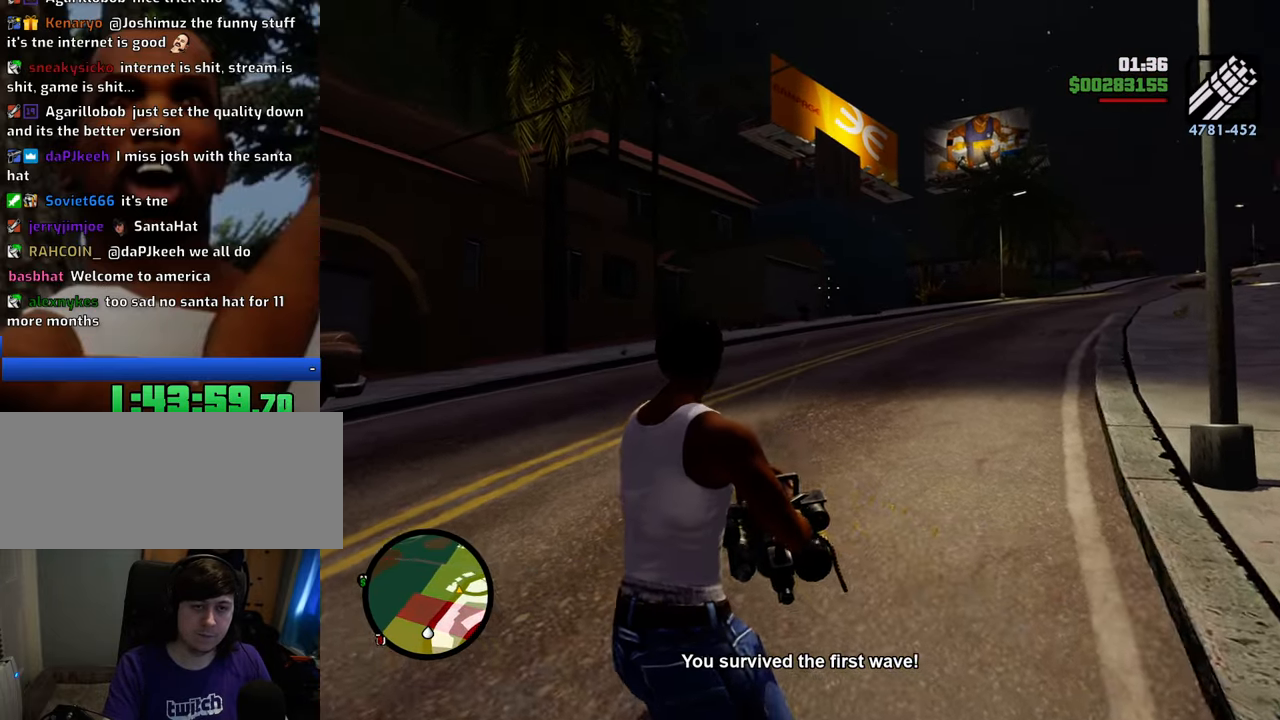
{"keys": ["1", "d", "w"], "mouse": [], "events": [[134, "mouse_right", "up"], [184, "a", "up"], [284, "d", "down"], [335, "1", "down"]]}
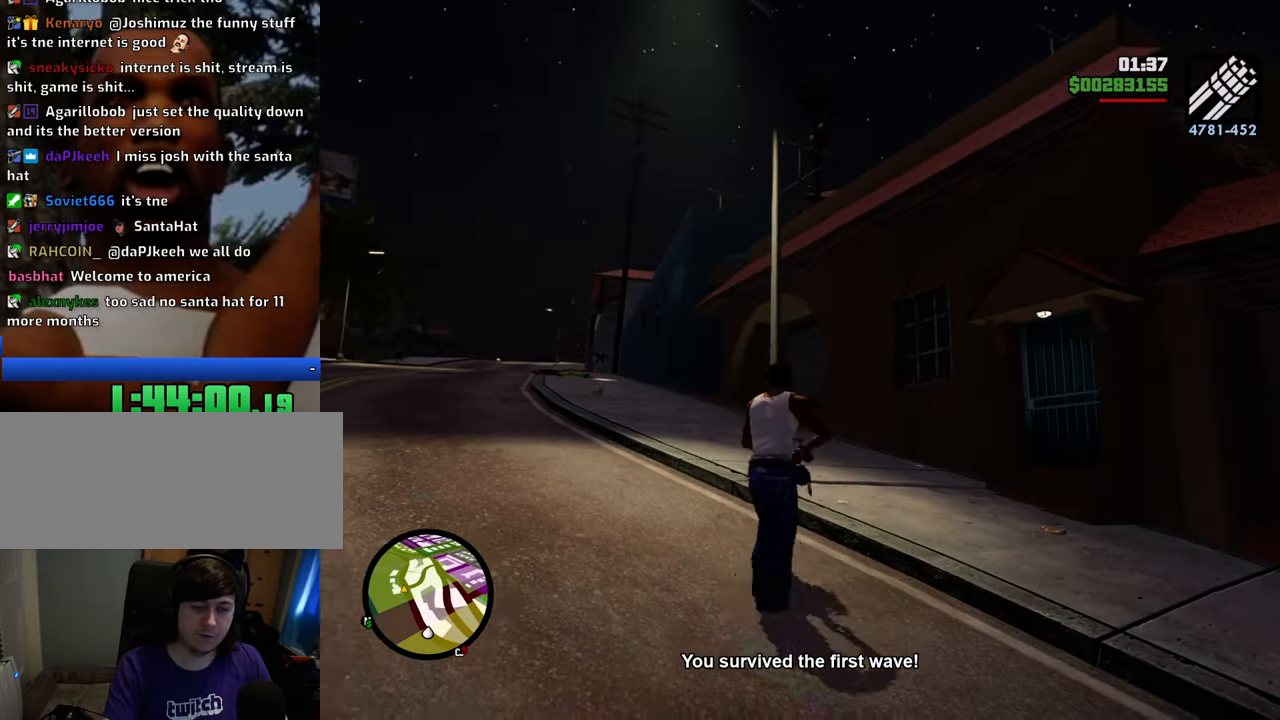
{"keys": ["d", "space", "w"], "mouse": [], "events": [[16, "1", "up"], [66, "space", "down"]]}
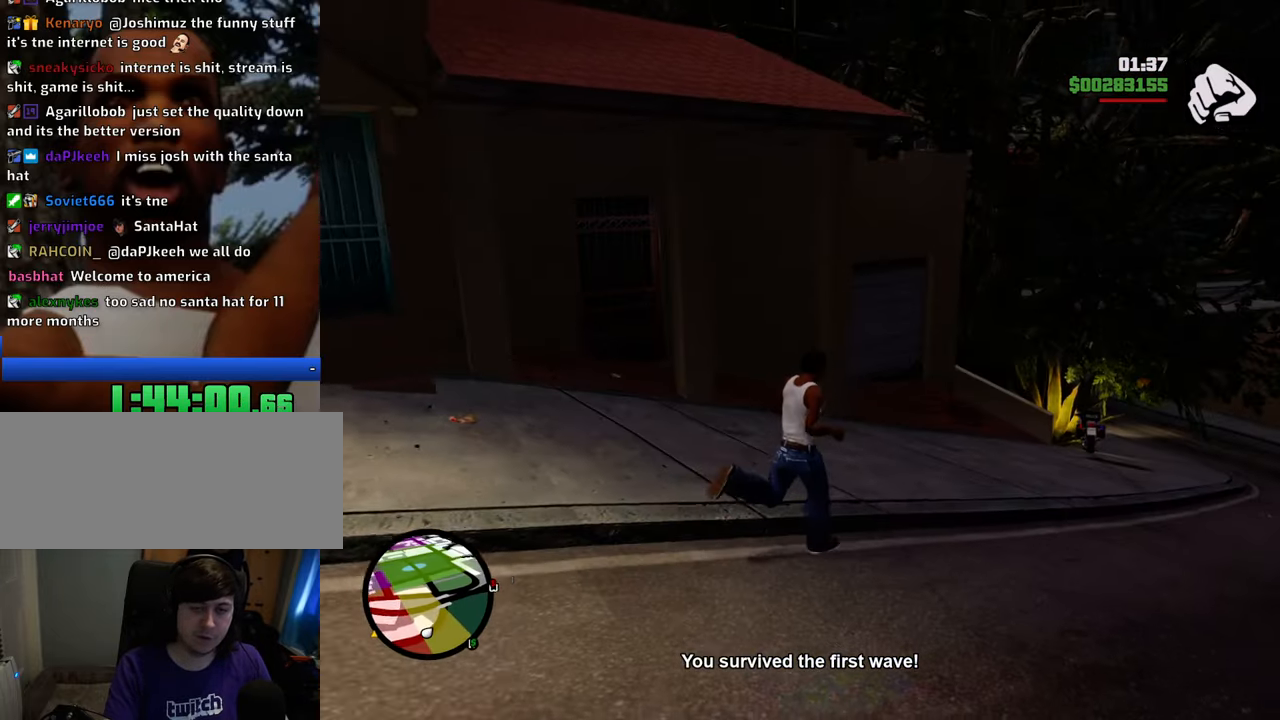
{"keys": ["d", "space", "w"], "mouse": [], "events": []}
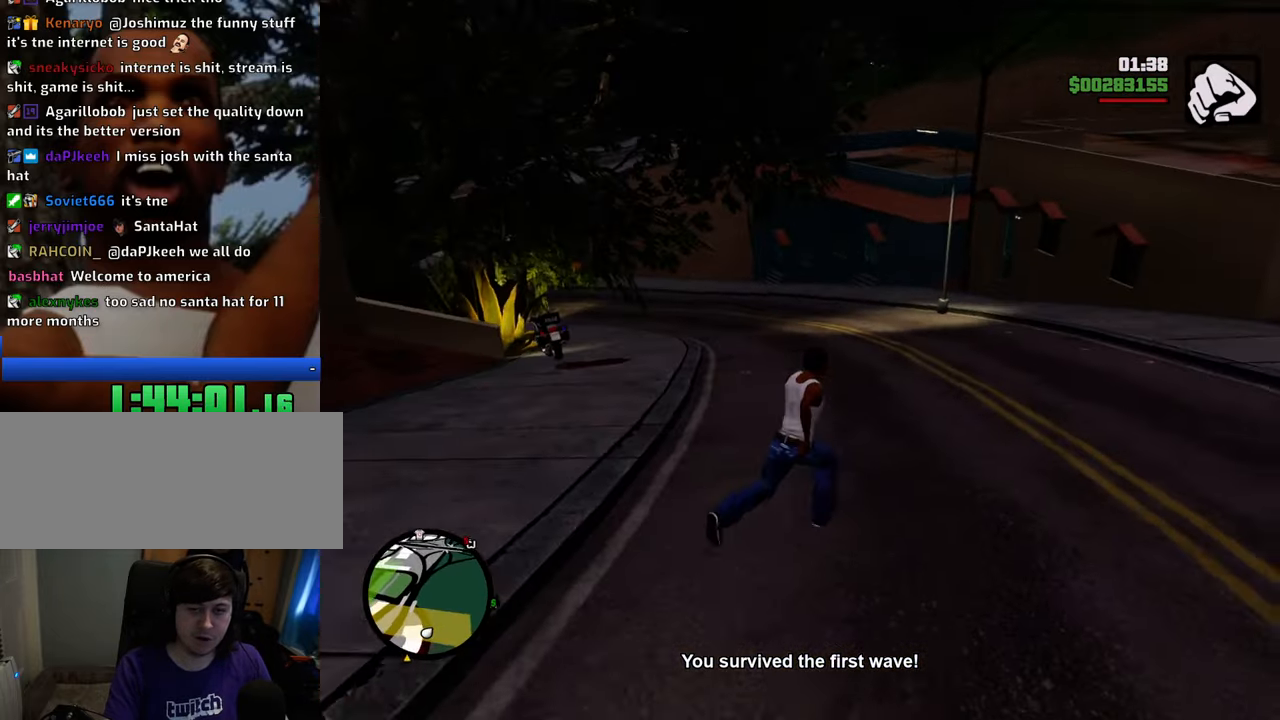
{"keys": ["d"], "mouse": [], "events": [[17, "space", "up"], [302, "d", "up"], [385, "w", "up"], [435, "d", "down"]]}
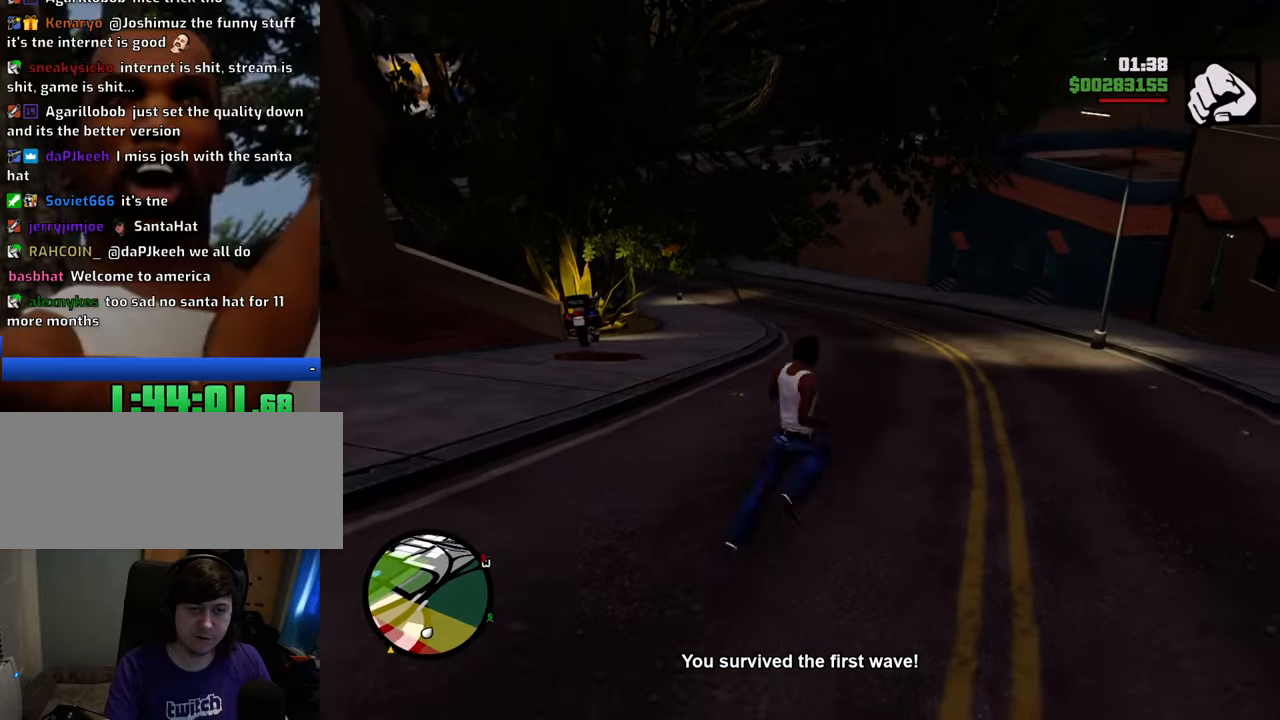
{"keys": ["s"], "mouse": [], "events": [[84, "s", "down"], [267, "d", "up"]]}
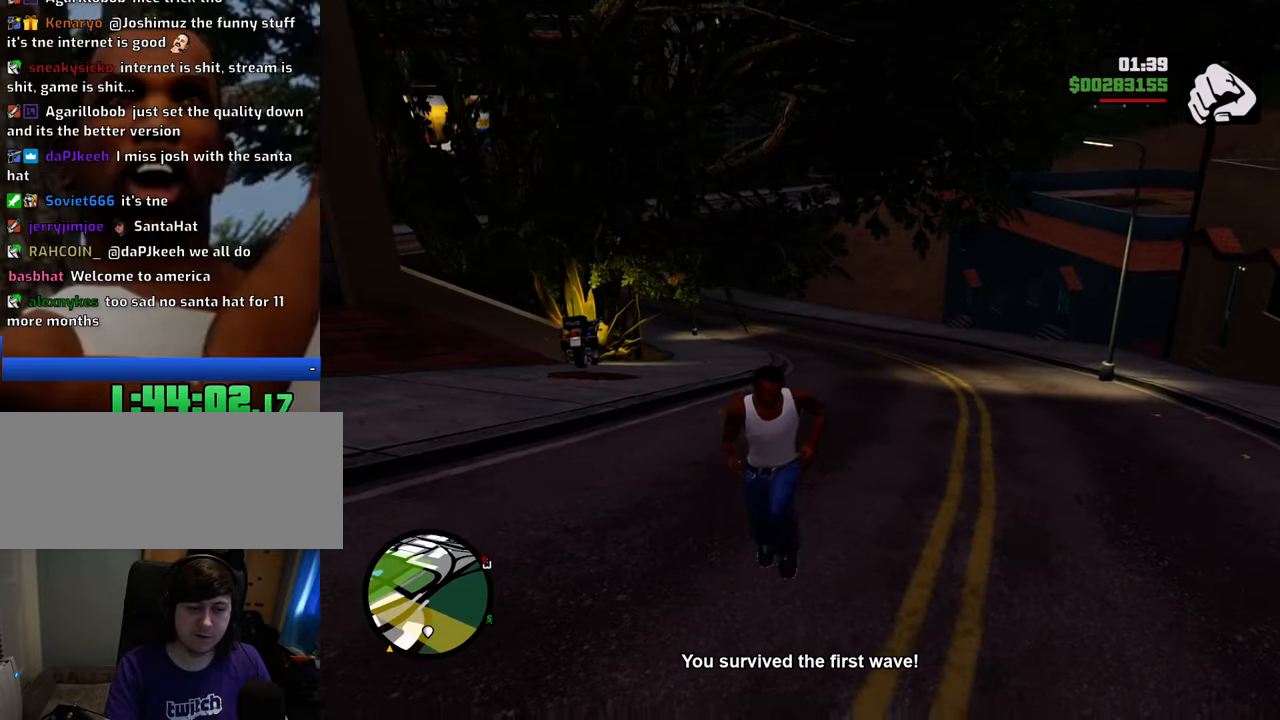
{"keys": ["d"], "mouse": [], "events": [[334, "d", "down"], [368, "s", "up"]]}